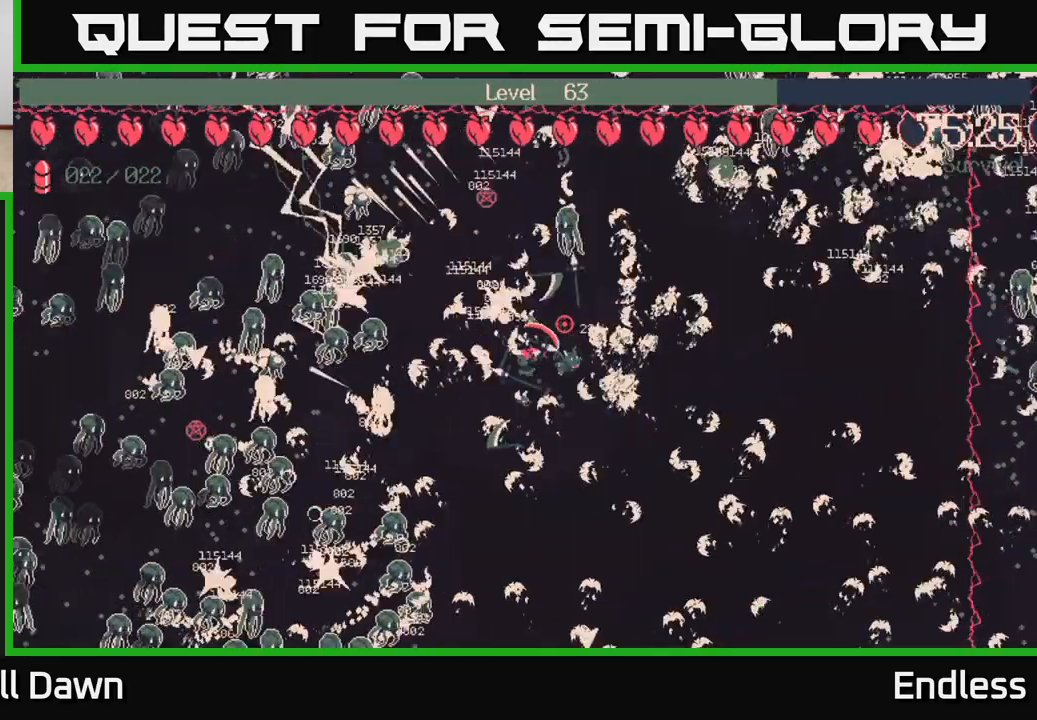
Gameplay with a controller (Xbox layout); each line is a JSON object with the inputs held at the frame after it. "events" lists button and stick changes between this image and that frame as [ms after this image, input, new state], when the widget could be followed in between.
{"buttons": [], "left_stick": "up-left", "right_stick": "center", "events": [[67, "left_stick", "center"], [383, "left_stick", "up-left"]]}
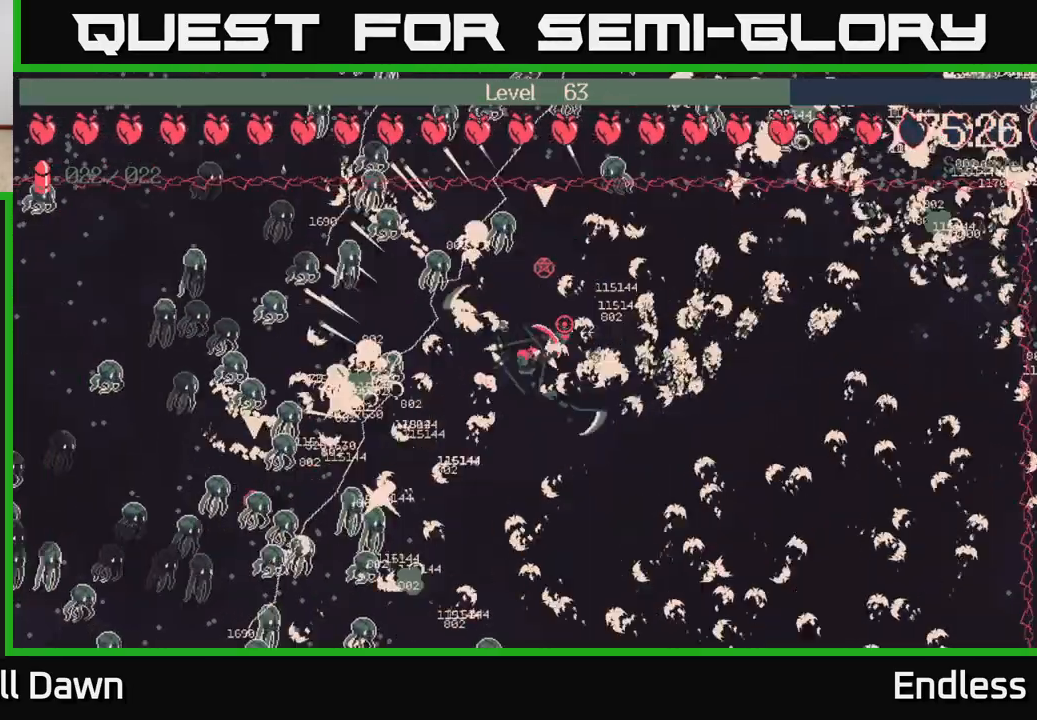
{"buttons": [], "left_stick": "center", "right_stick": "center", "events": [[83, "left_stick", "center"]]}
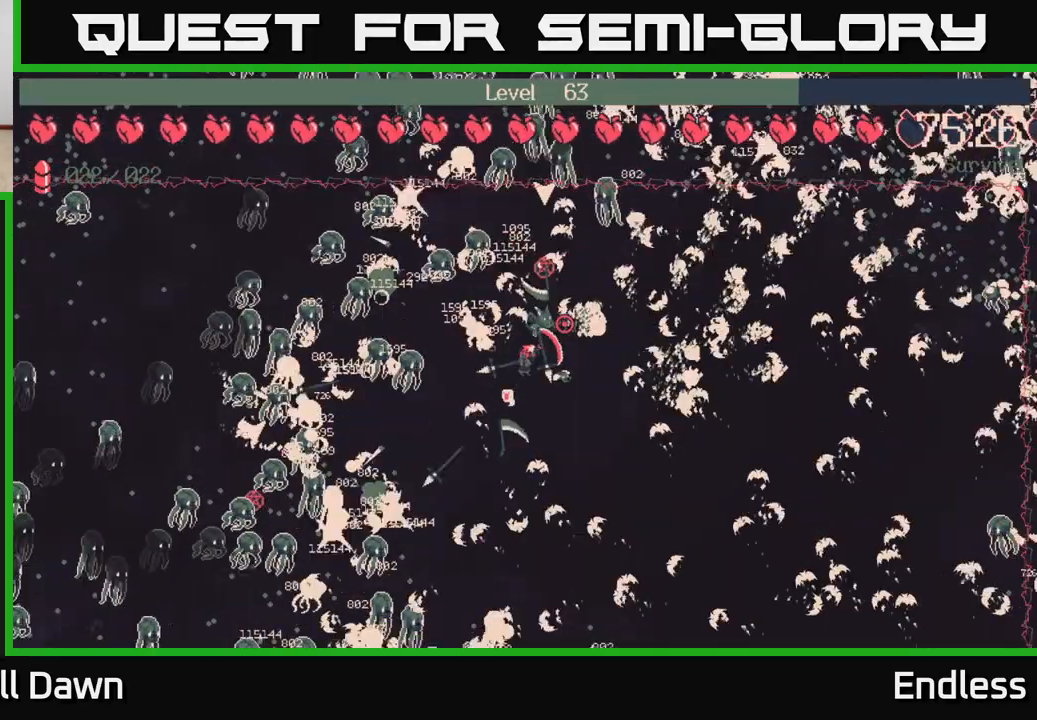
{"buttons": [], "left_stick": "center", "right_stick": "center", "events": []}
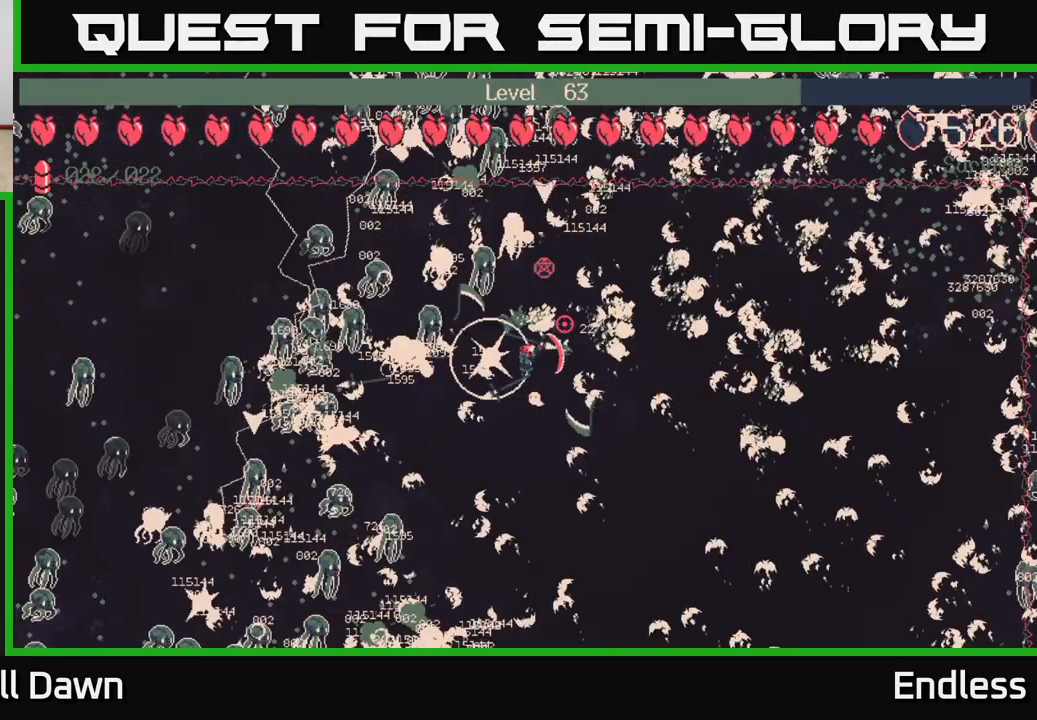
{"buttons": [], "left_stick": "down", "right_stick": "center", "events": [[167, "left_stick", "down"]]}
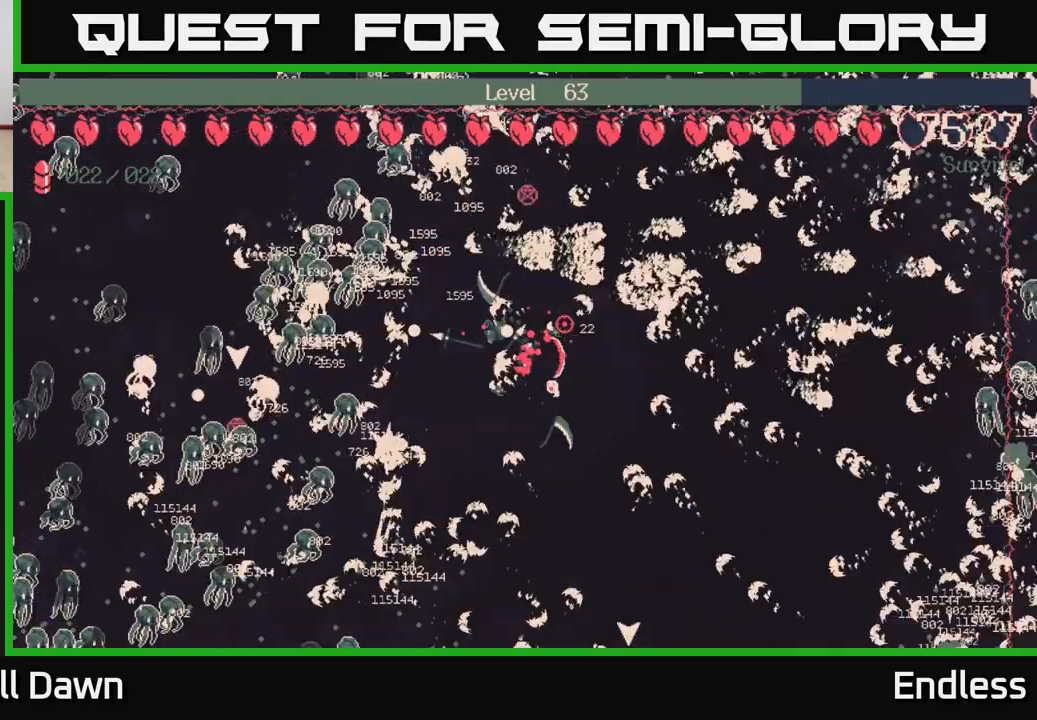
{"buttons": [], "left_stick": "center", "right_stick": "center", "events": [[67, "left_stick", "center"]]}
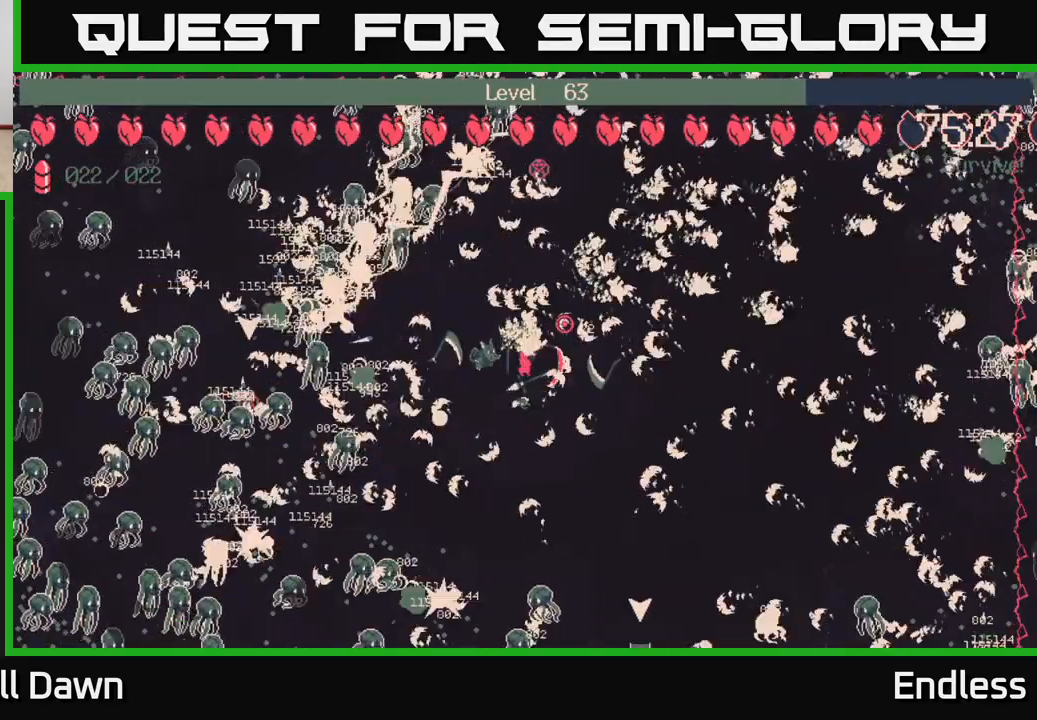
{"buttons": [], "left_stick": "center", "right_stick": "center", "events": []}
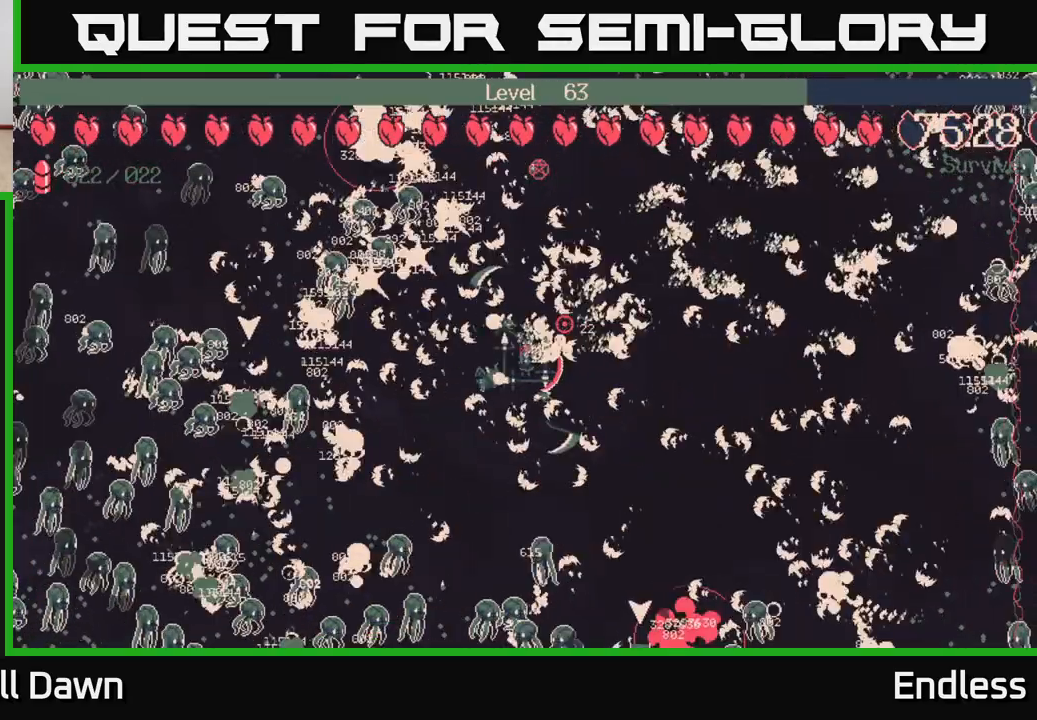
{"buttons": [], "left_stick": "center", "right_stick": "center", "events": []}
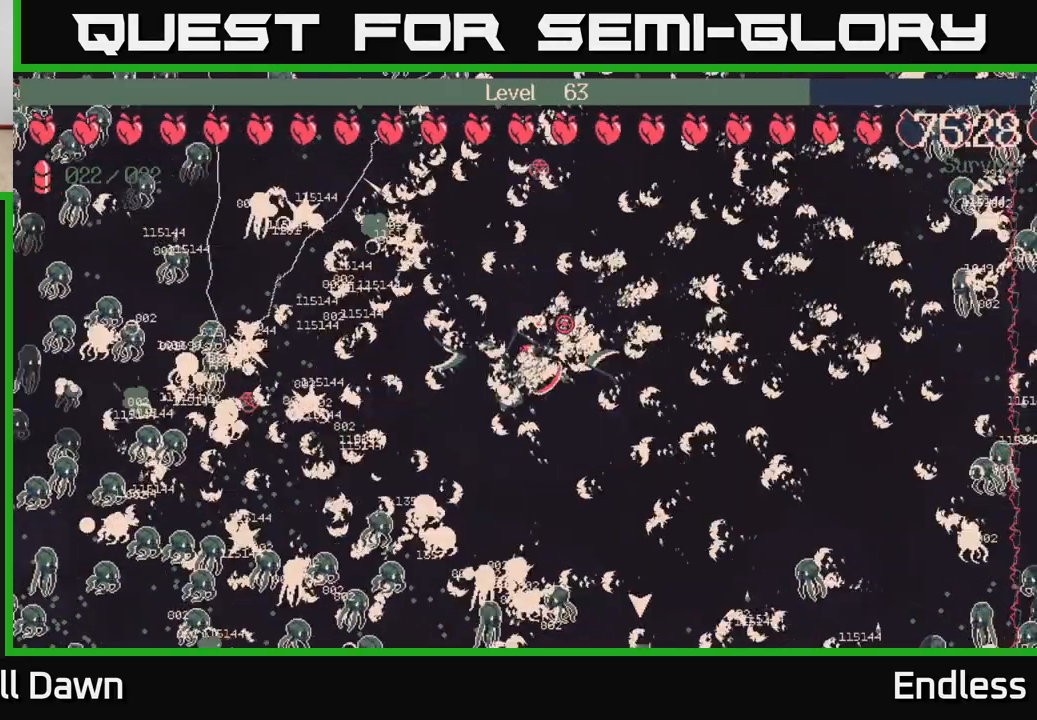
{"buttons": [], "left_stick": "center", "right_stick": "center", "events": []}
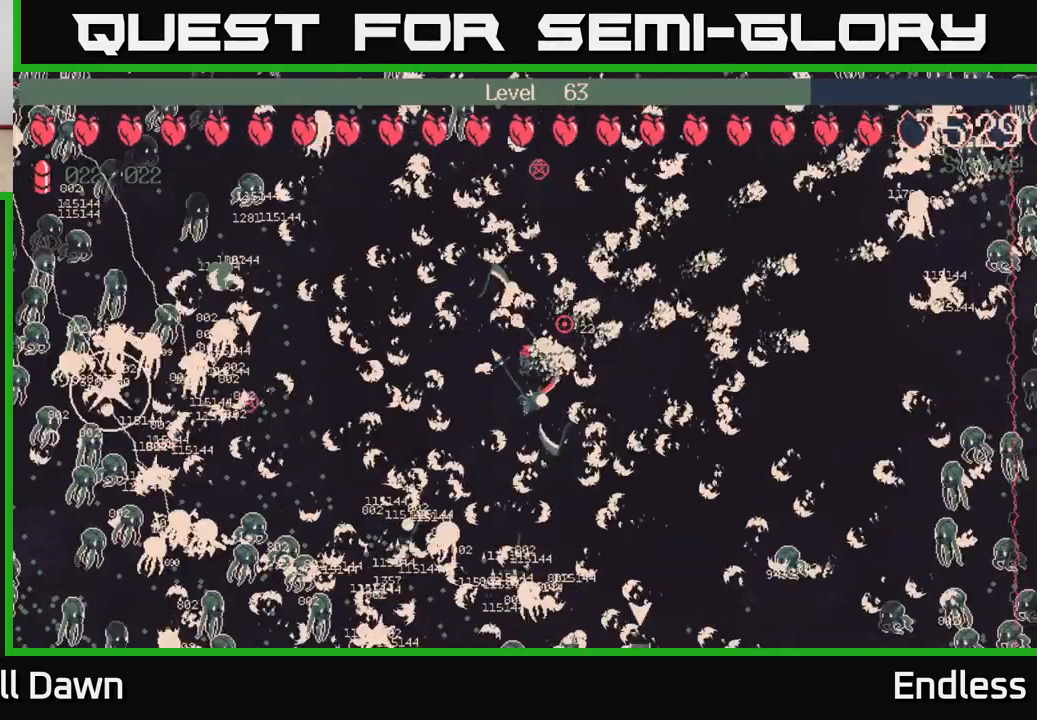
{"buttons": [], "left_stick": "center", "right_stick": "center", "events": []}
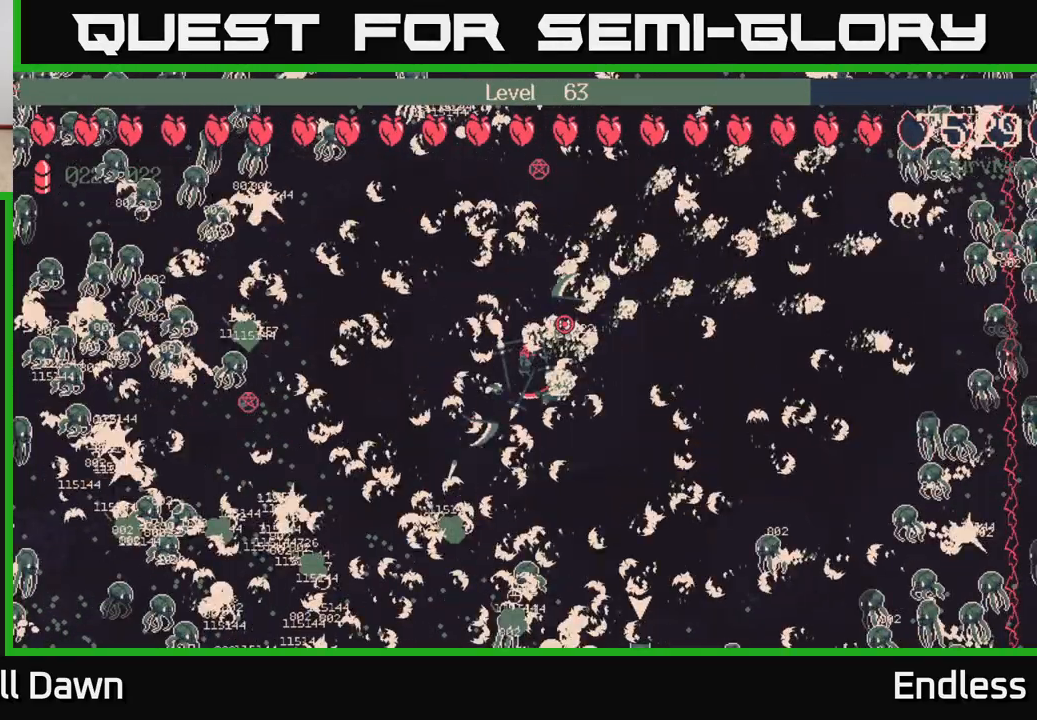
{"buttons": [], "left_stick": "left", "right_stick": "center", "events": [[367, "left_stick", "down-left"], [483, "left_stick", "left"]]}
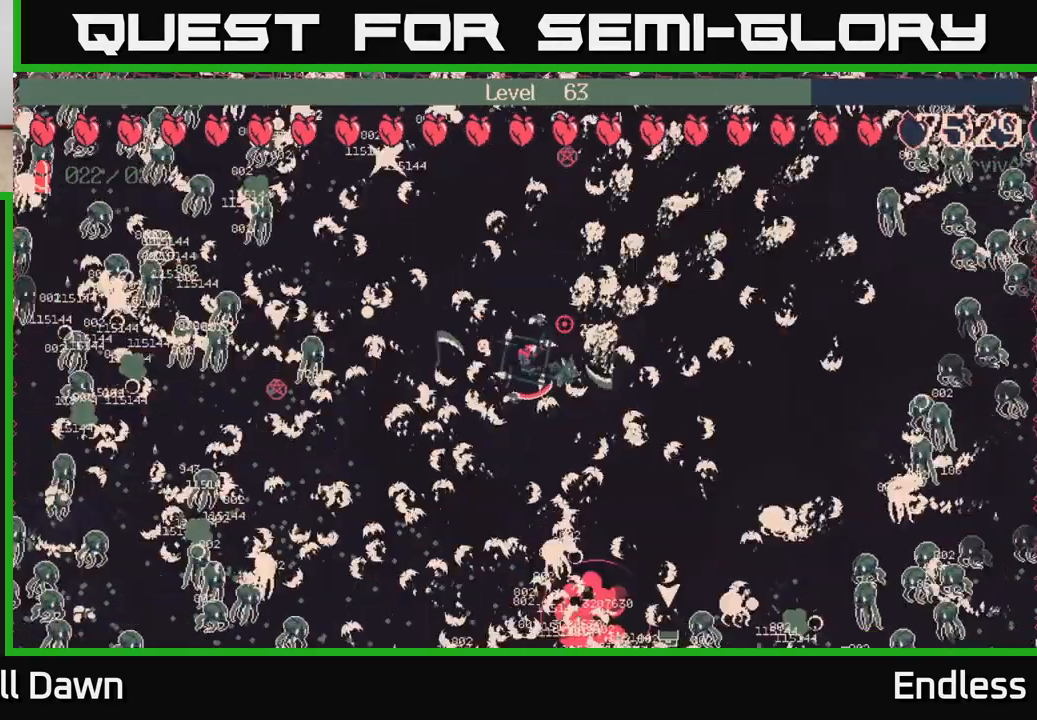
{"buttons": [], "left_stick": "down-left", "right_stick": "center", "events": [[183, "left_stick", "center"], [417, "left_stick", "down-left"]]}
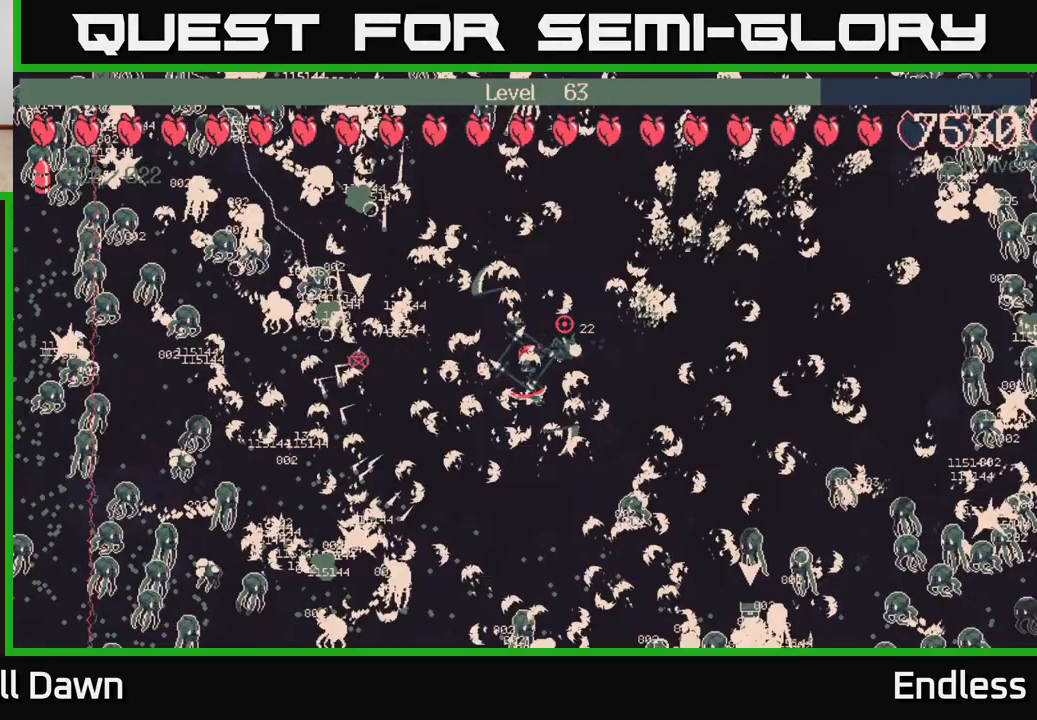
{"buttons": [], "left_stick": "center", "right_stick": "center", "events": [[133, "left_stick", "down"], [400, "left_stick", "center"]]}
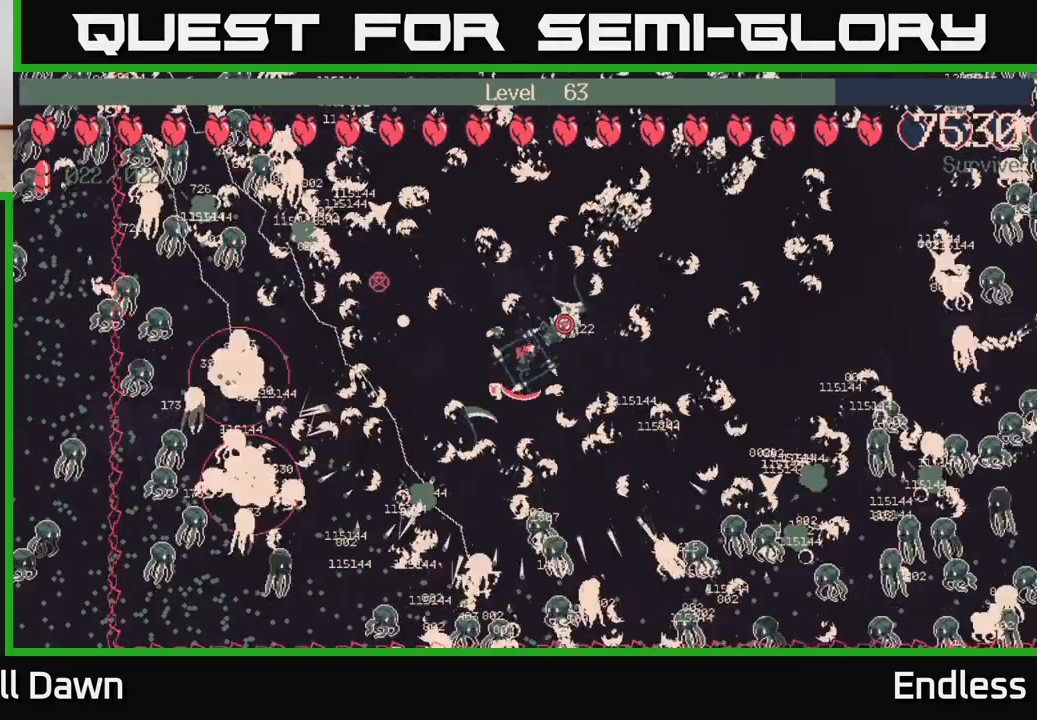
{"buttons": [], "left_stick": "center", "right_stick": "center", "events": []}
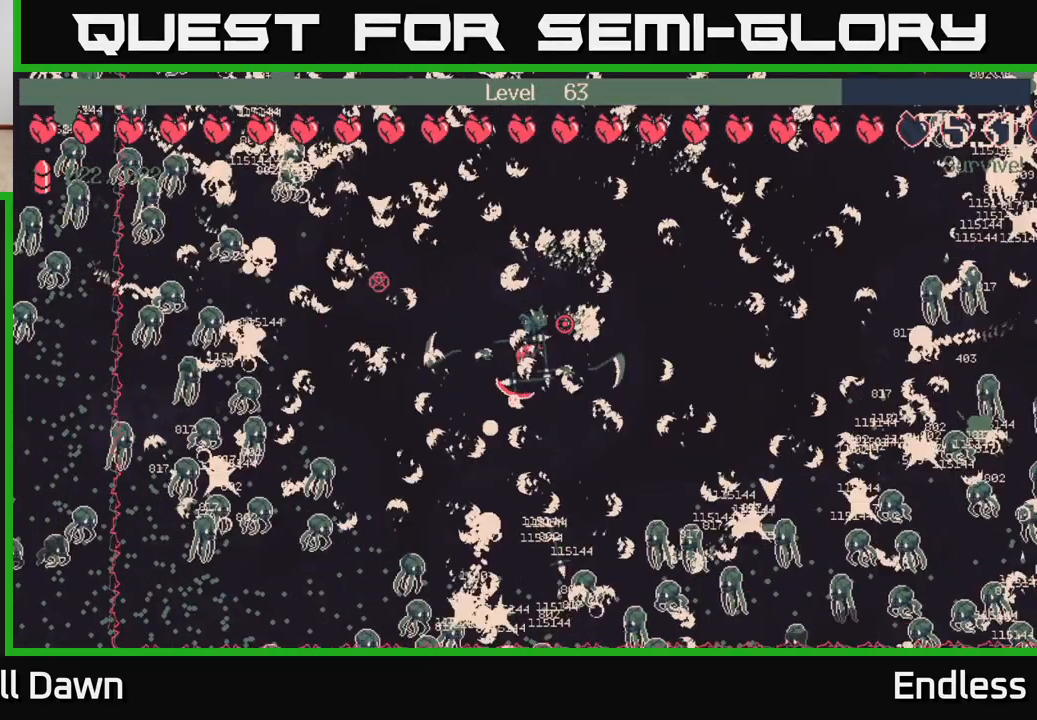
{"buttons": [], "left_stick": "center", "right_stick": "center", "events": [[83, "left_stick", "down"], [183, "left_stick", "down-right"], [300, "left_stick", "right"], [500, "left_stick", "center"]]}
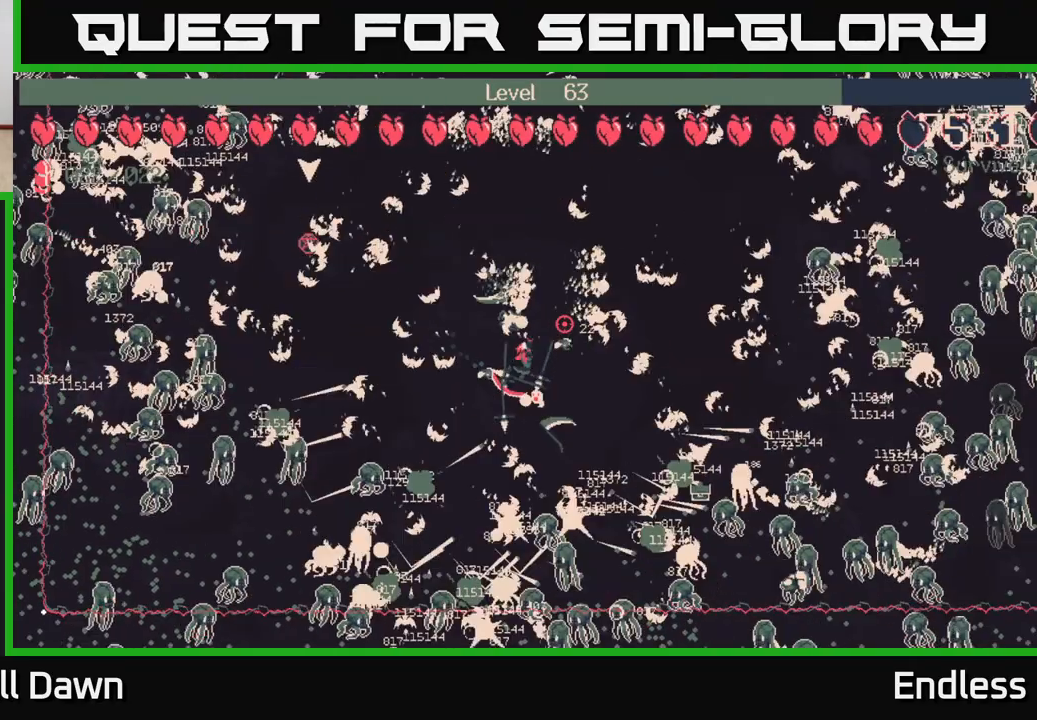
{"buttons": [], "left_stick": "center", "right_stick": "center", "events": []}
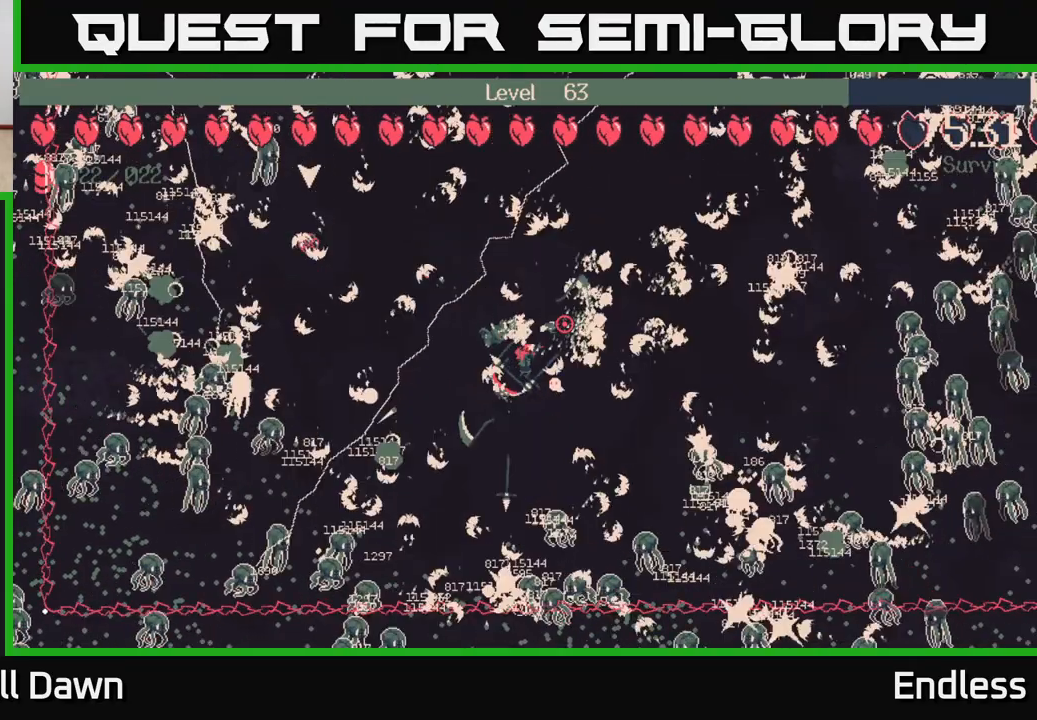
{"buttons": [], "left_stick": "center", "right_stick": "center", "events": []}
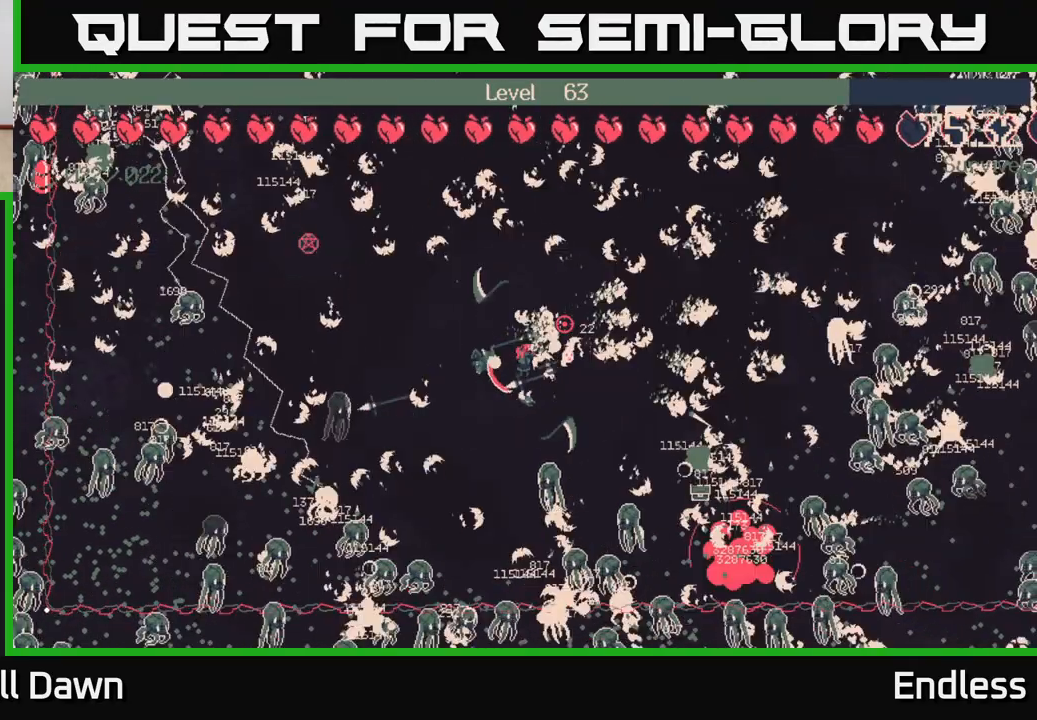
{"buttons": [], "left_stick": "up", "right_stick": "center", "events": [[100, "left_stick", "up-right"], [300, "left_stick", "up"]]}
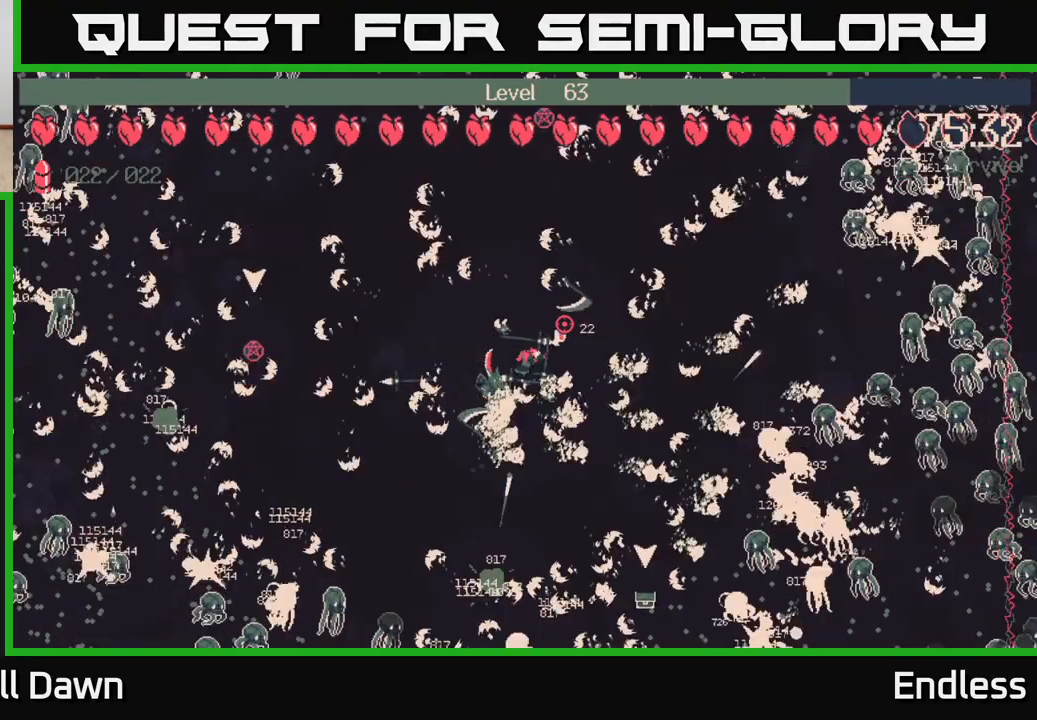
{"buttons": [], "left_stick": "center", "right_stick": "center", "events": [[283, "left_stick", "center"]]}
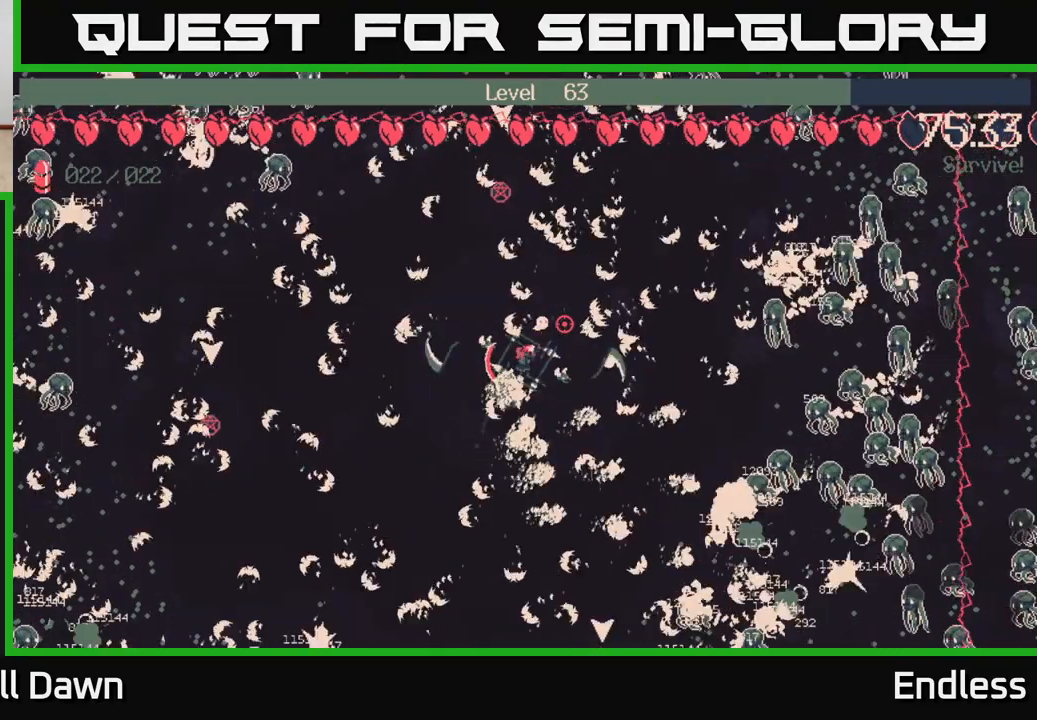
{"buttons": [], "left_stick": "center", "right_stick": "center", "events": []}
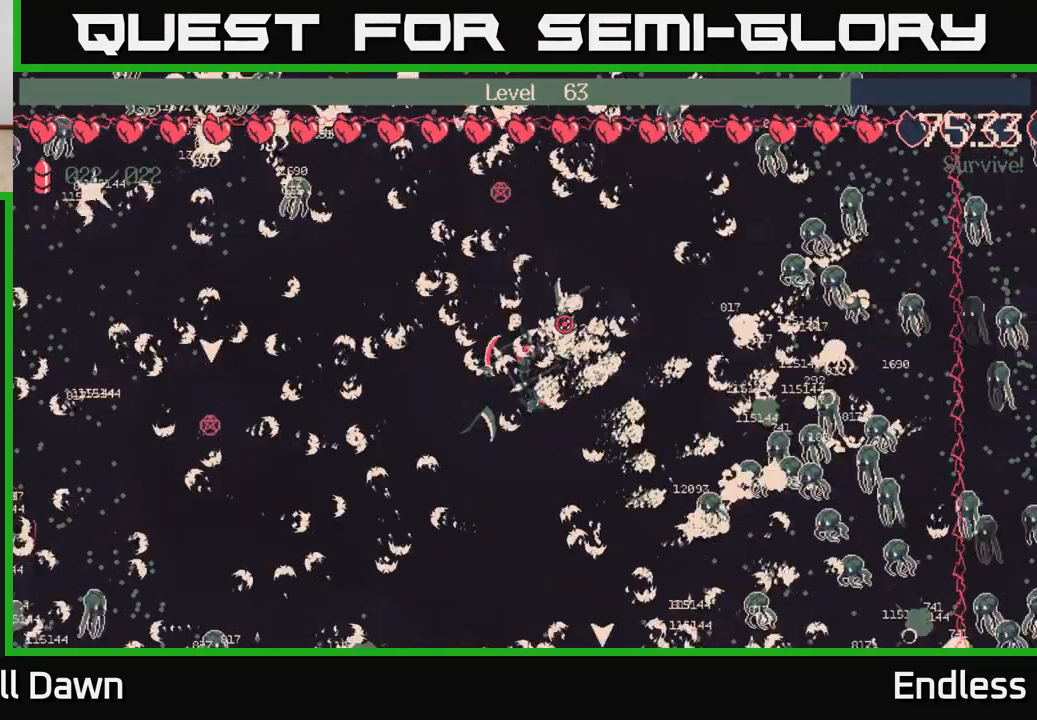
{"buttons": [], "left_stick": "center", "right_stick": "center", "events": [[33, "left_stick", "up-right"], [467, "left_stick", "center"]]}
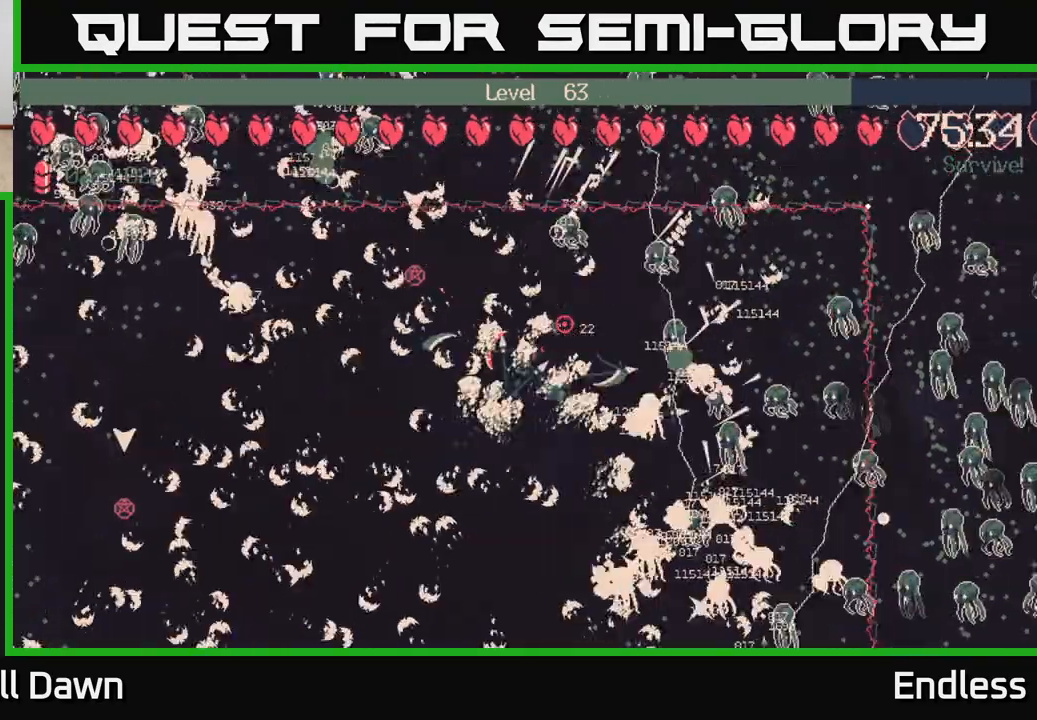
{"buttons": [], "left_stick": "down-right", "right_stick": "center", "events": [[300, "left_stick", "right"], [433, "left_stick", "down-right"]]}
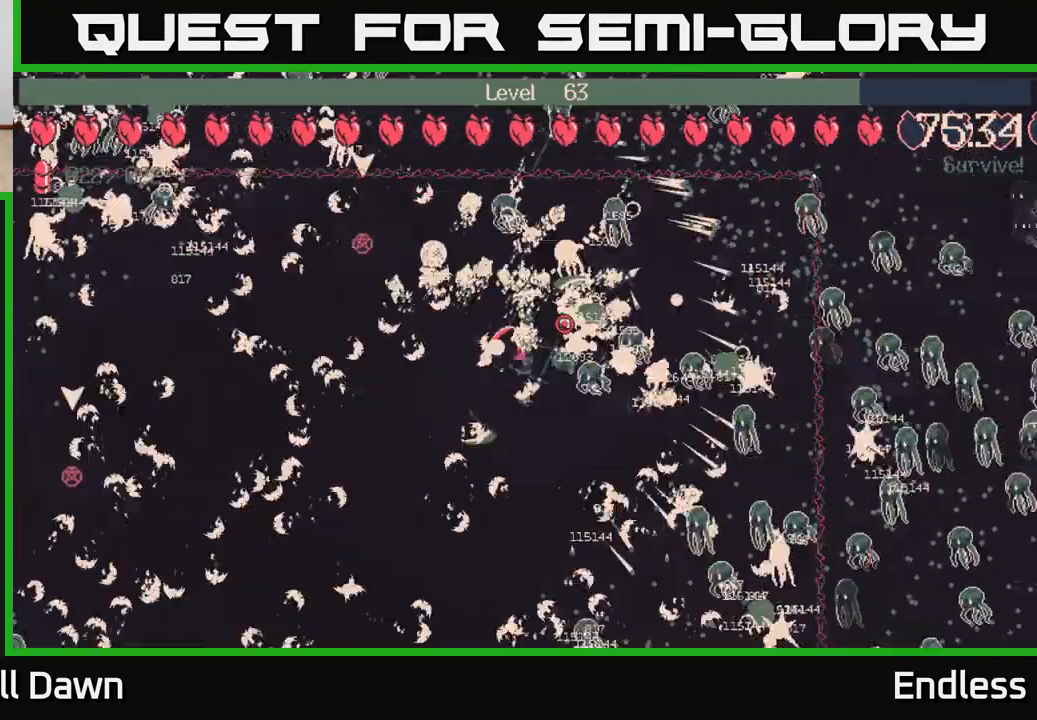
{"buttons": [], "left_stick": "left", "right_stick": "center", "events": [[67, "left_stick", "down"], [183, "left_stick", "down-left"], [367, "left_stick", "left"]]}
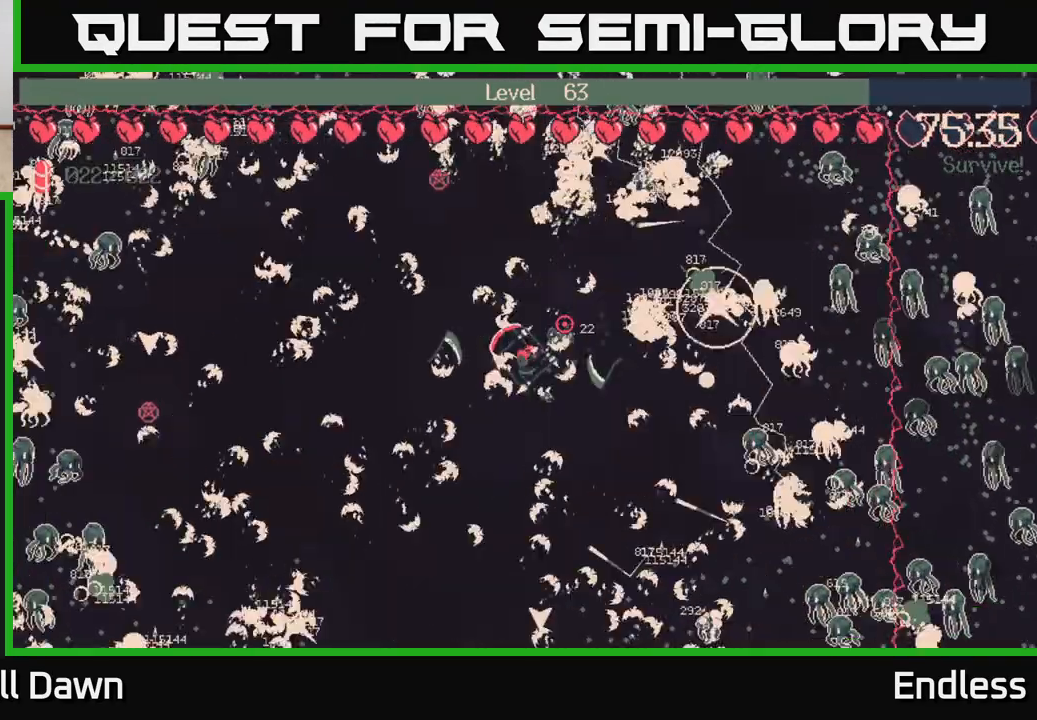
{"buttons": [], "left_stick": "up-left", "right_stick": "center", "events": [[67, "left_stick", "up"], [317, "left_stick", "up-left"]]}
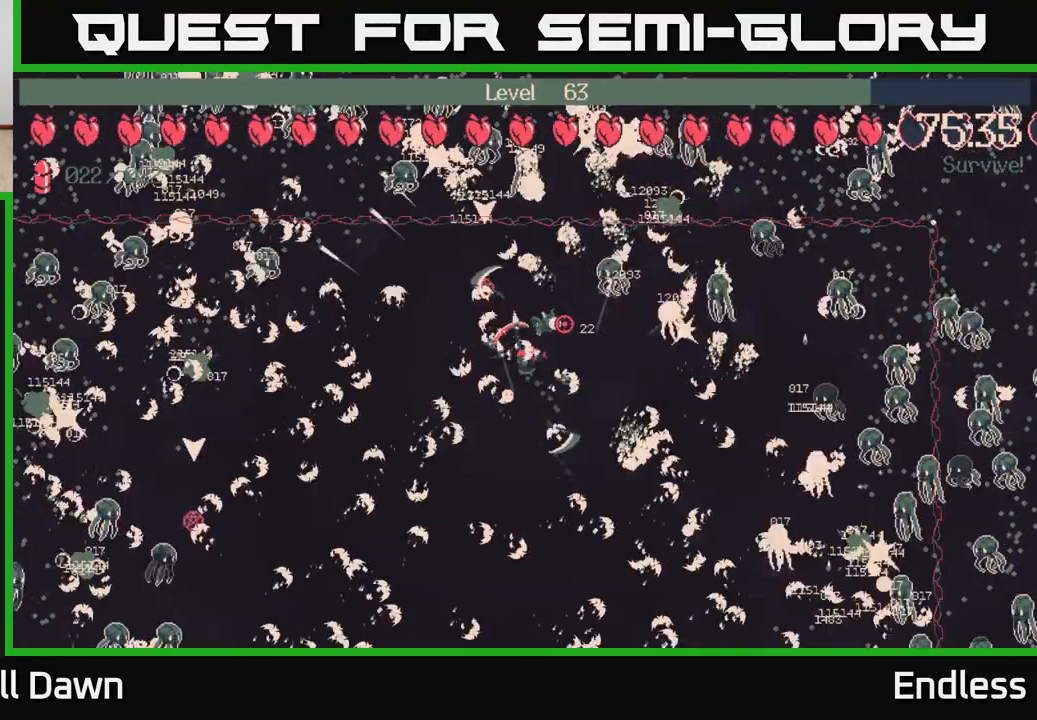
{"buttons": [], "left_stick": "up", "right_stick": "center", "events": [[67, "left_stick", "center"], [350, "left_stick", "up"]]}
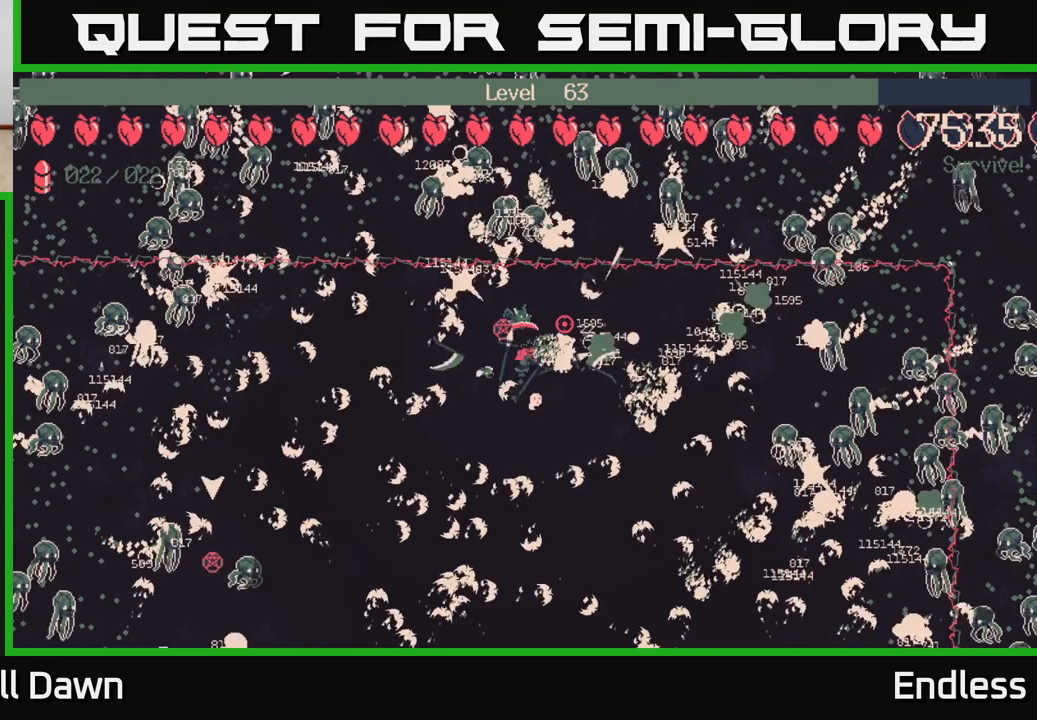
{"buttons": [], "left_stick": "center", "right_stick": "center", "events": [[50, "left_stick", "center"], [300, "left_stick", "up-left"], [467, "left_stick", "center"]]}
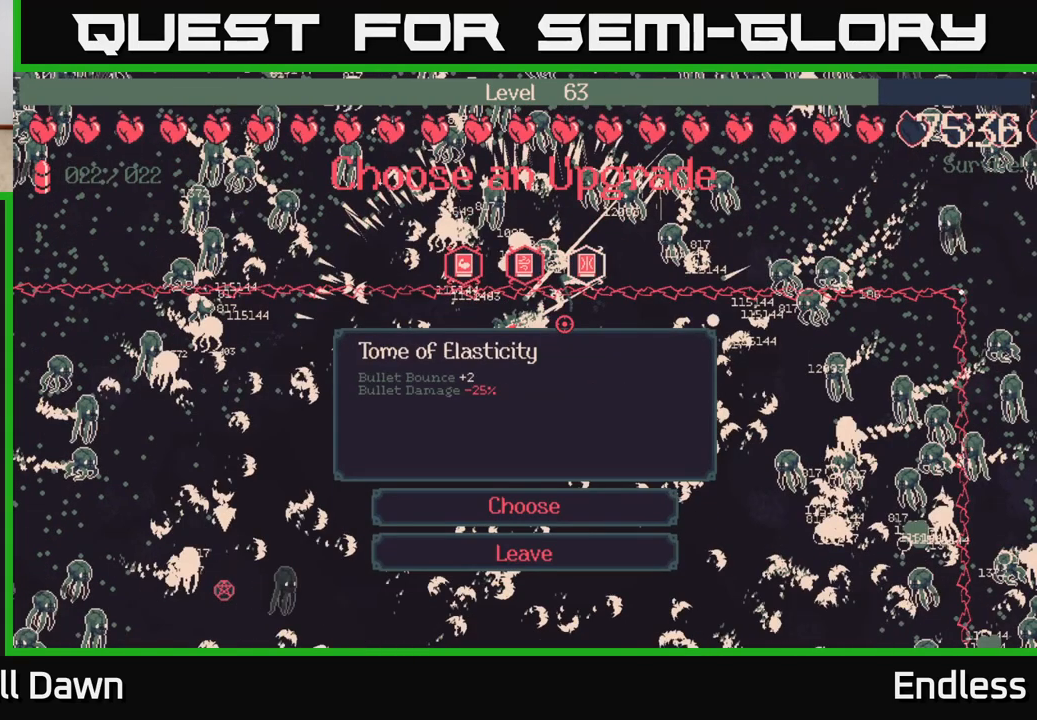
{"buttons": [], "left_stick": "center", "right_stick": "center", "events": []}
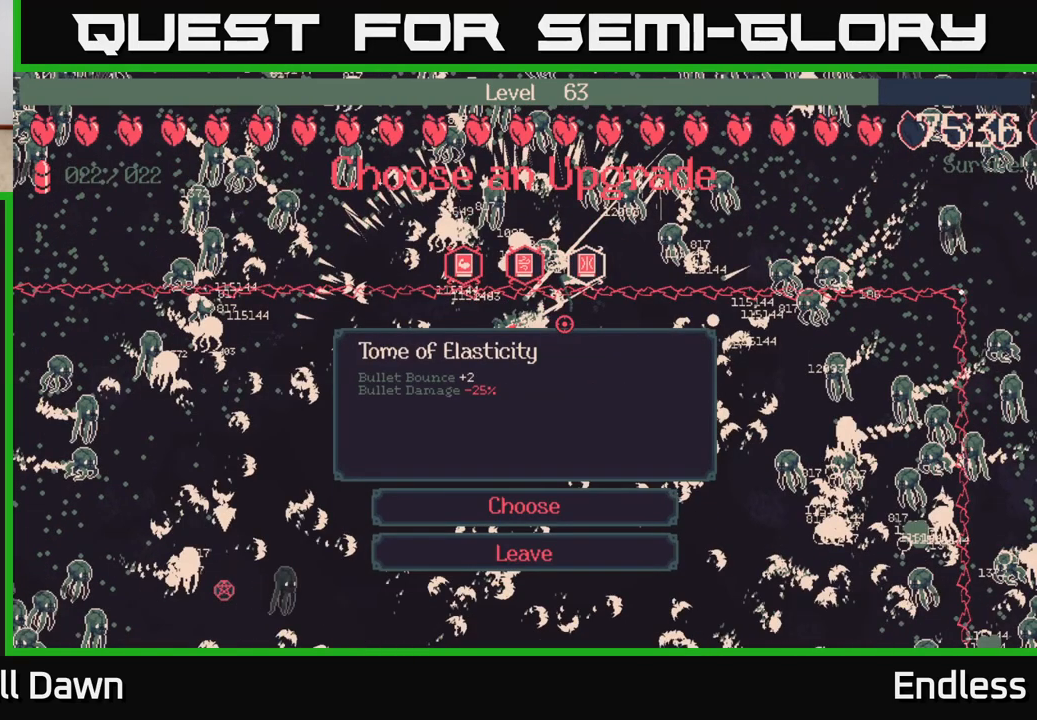
{"buttons": ["DPAD_RIGHT"], "left_stick": "center", "right_stick": "center", "events": [[467, "DPAD_RIGHT", "down"]]}
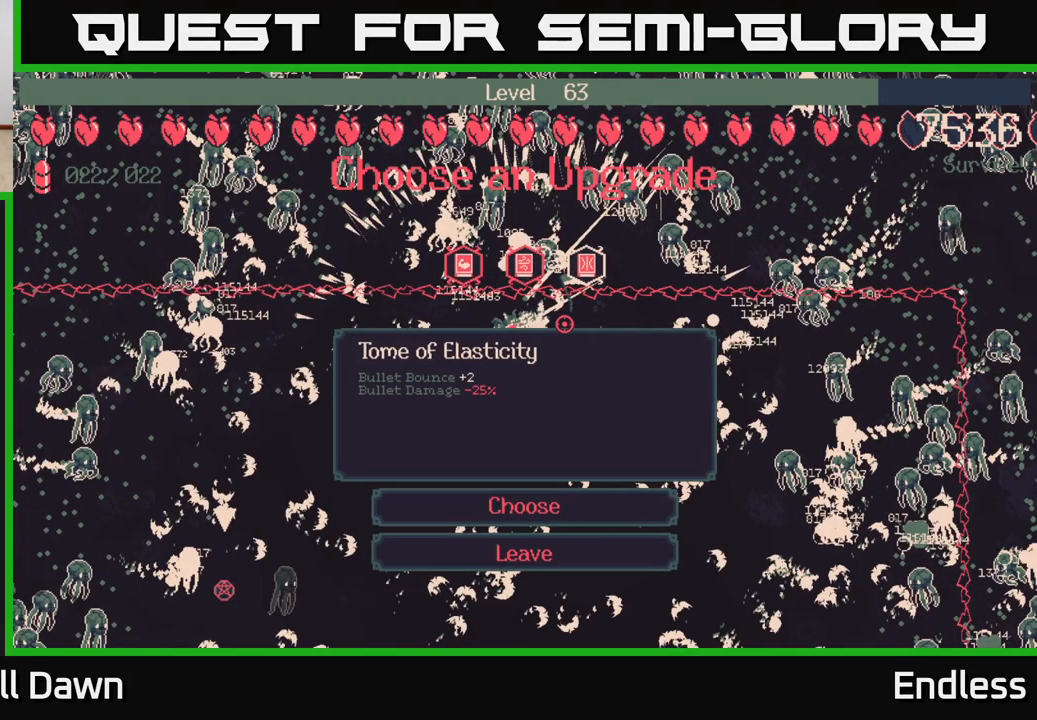
{"buttons": [], "left_stick": "center", "right_stick": "center", "events": [[133, "DPAD_RIGHT", "up"]]}
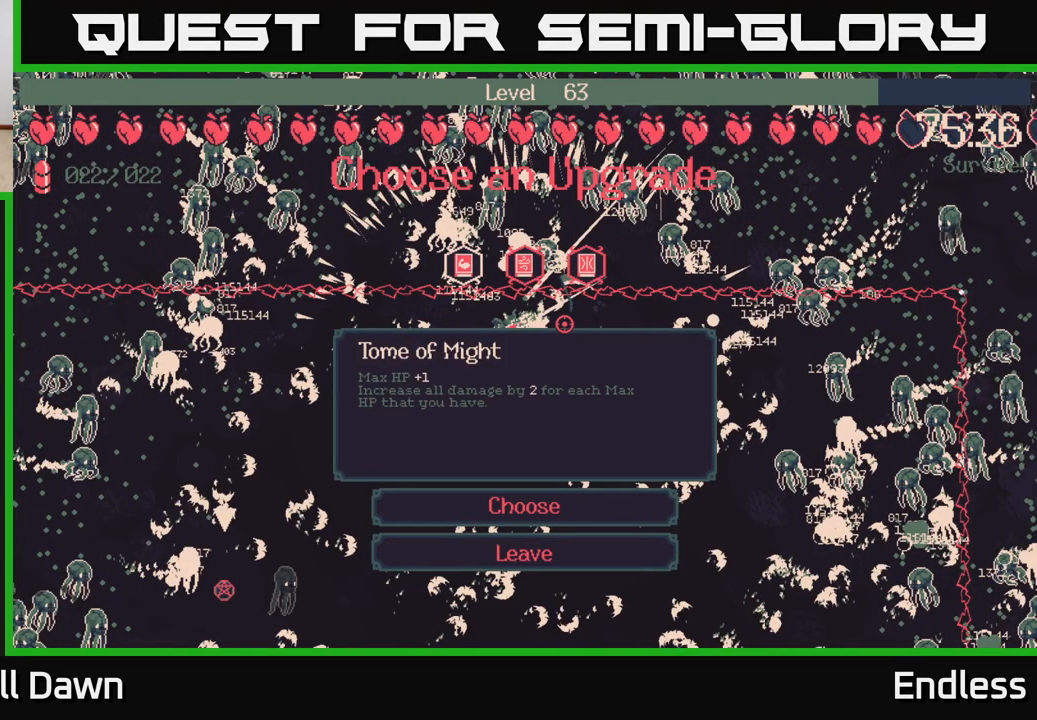
{"buttons": [], "left_stick": "center", "right_stick": "center", "events": []}